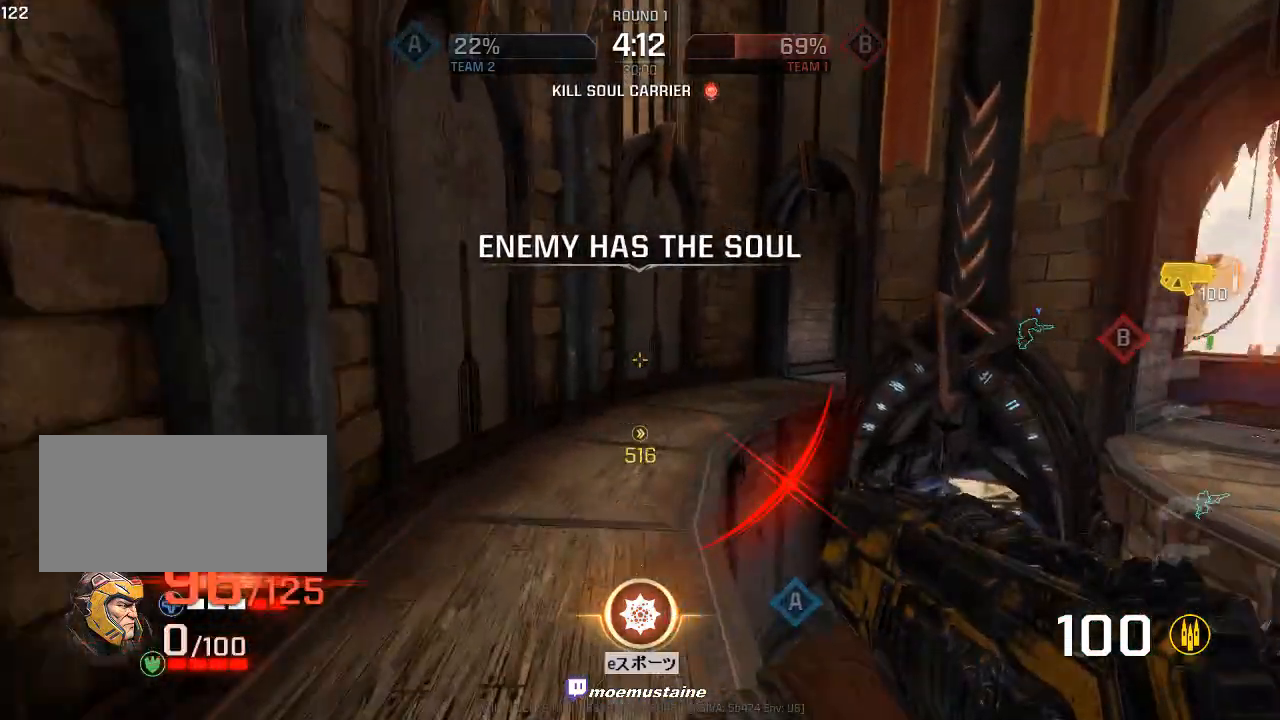
Gameplay with keyboard and mouse; each line is a JSON object with the keys and mouse buttons held at the frame after it. "events" lists presses ("down") and releases ("up") of "a", "caps_lock", "d", "e", "f", "q", "r", "s", "shift", "space", "tab", "w", "mouse_left", "mouse_wheel", "mouse_right", "mouse_mb4" and "mouse_mb5" between this image and that frame as [ms after this image, input, new state], when the widget could be followed in between. "mouse_left", "mouse_wheel", "mouse_right", "mouse_mb4", "mouse_mb5" = the "left", "wheel", "right", "mb4", "mb5" buttons of the "mouse" list. No other keys are recorded. "wheel" means that the mouse wheel is clicked or scrolled. Mouse movement is not recorded.
{"keys": ["d", "w"], "mouse": [], "events": [[300, "mouse_right", "down"], [400, "mouse_right", "up"]]}
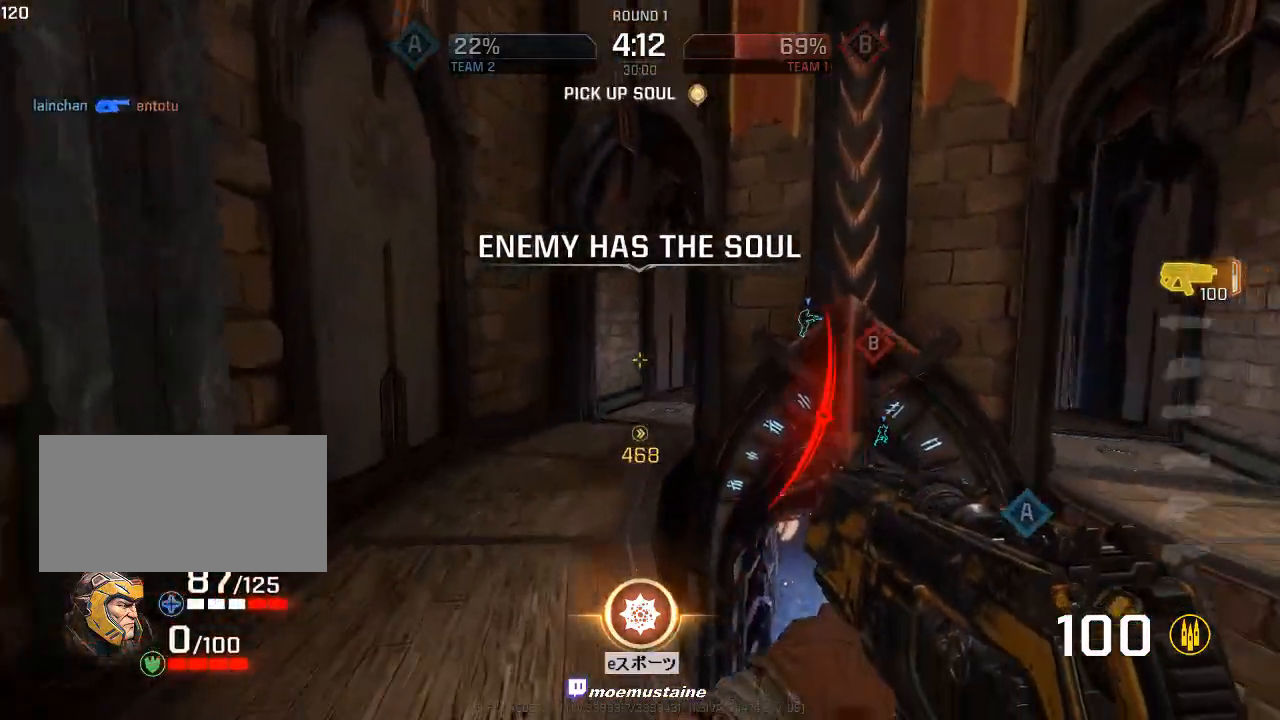
{"keys": ["d", "w"], "mouse": ["right"], "events": [[467, "mouse_right", "down"]]}
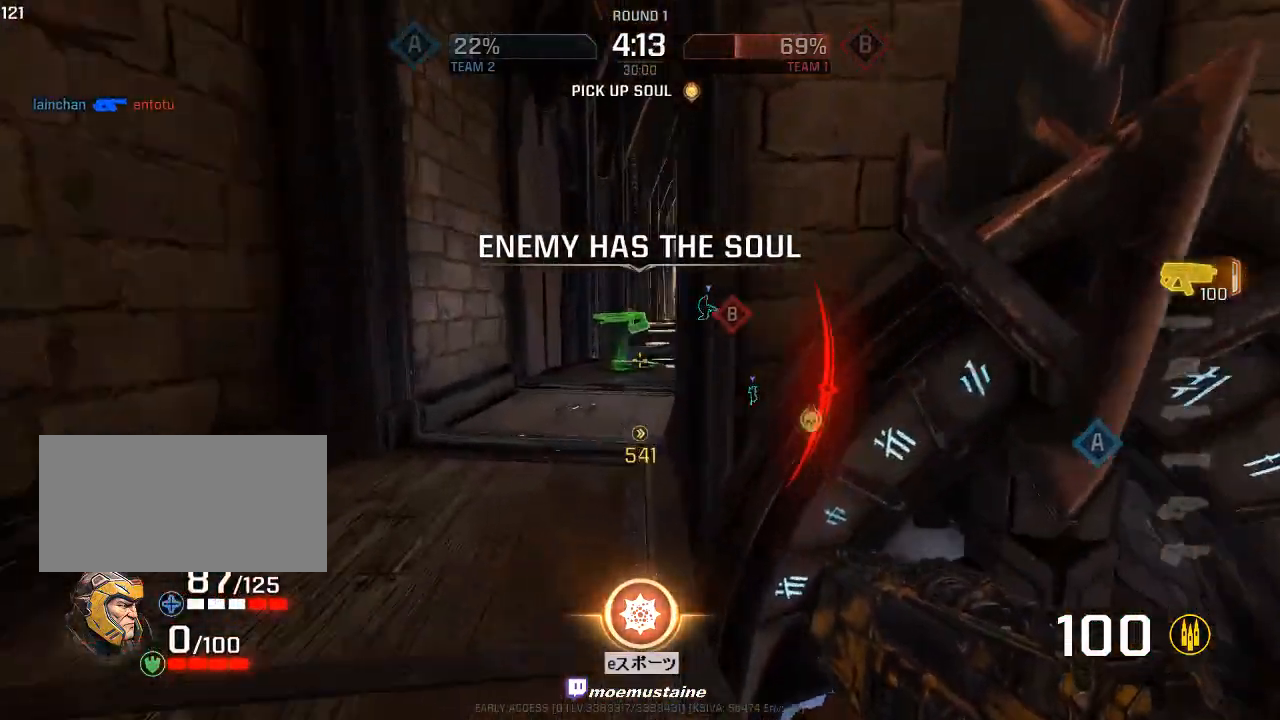
{"keys": ["d", "w"], "mouse": [], "events": [[83, "mouse_right", "up"]]}
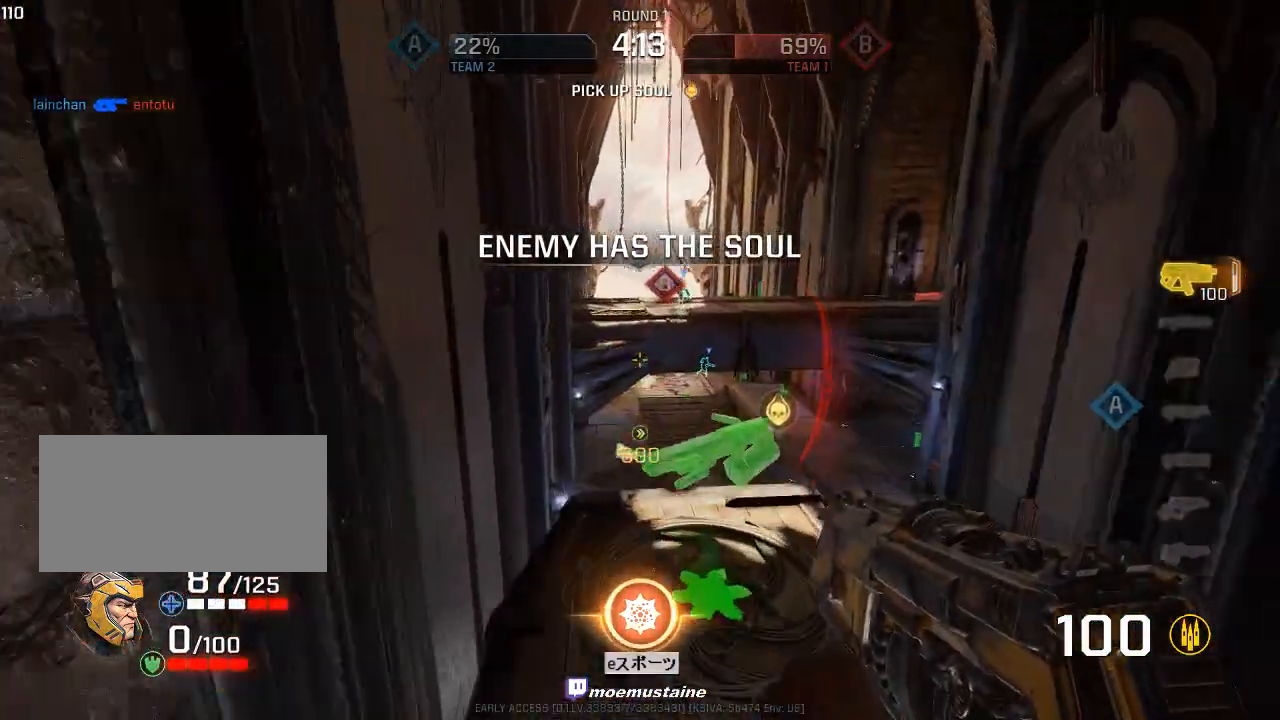
{"keys": ["a", "f", "w"], "mouse": [], "events": [[383, "a", "down"], [383, "d", "up"], [467, "f", "down"]]}
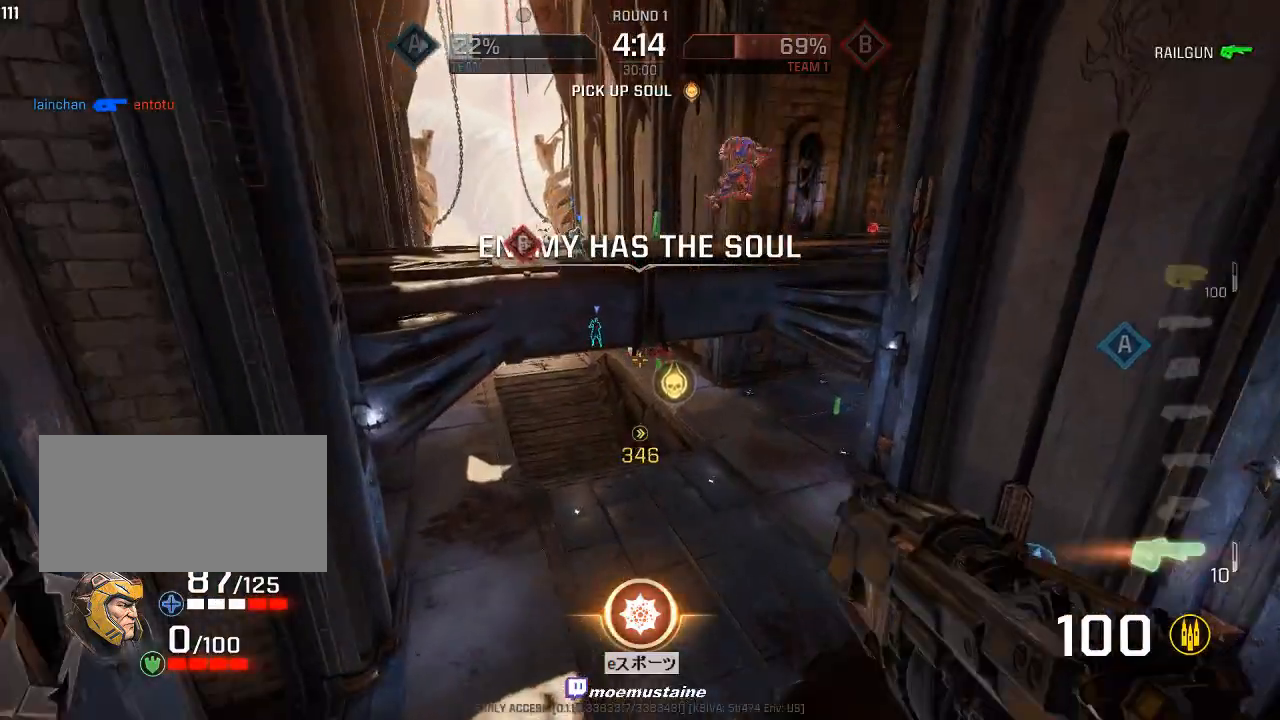
{"keys": ["d"], "mouse": [], "events": [[33, "a", "up"], [67, "f", "up"], [117, "a", "down"], [183, "a", "up"], [283, "d", "down"], [450, "w", "up"]]}
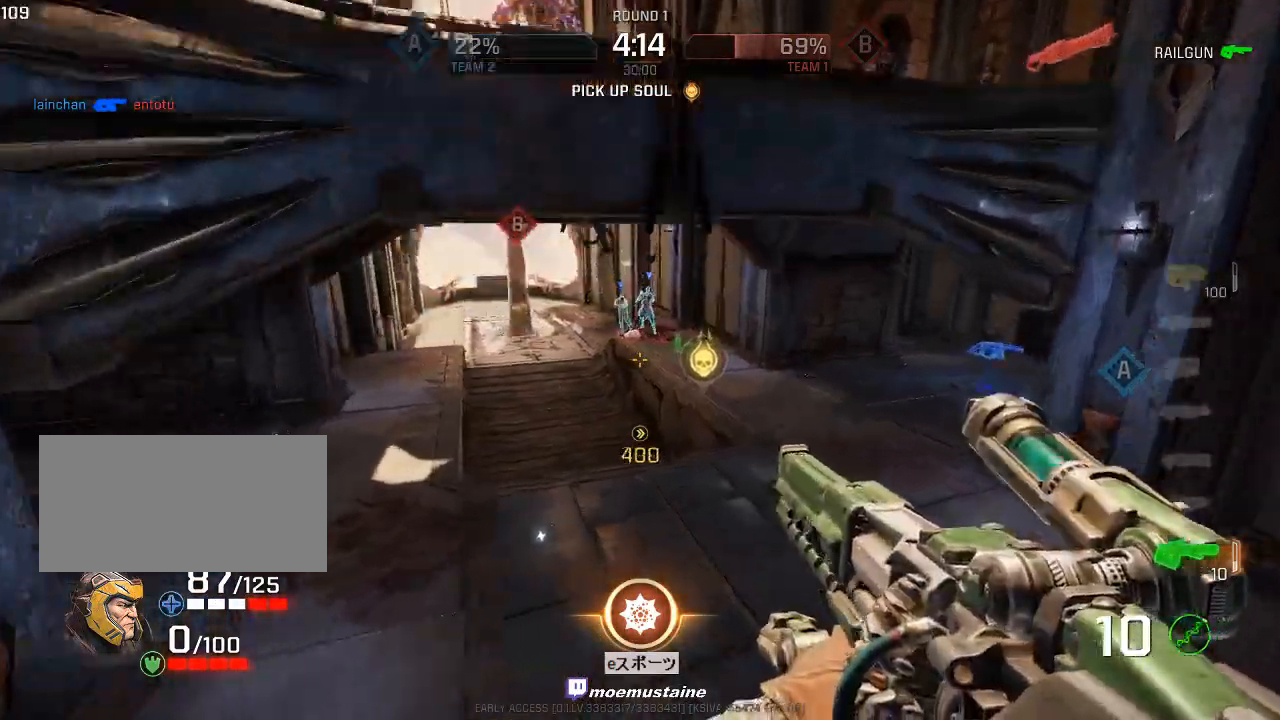
{"keys": ["d"], "mouse": [], "events": [[183, "mouse_right", "down"], [317, "mouse_right", "up"]]}
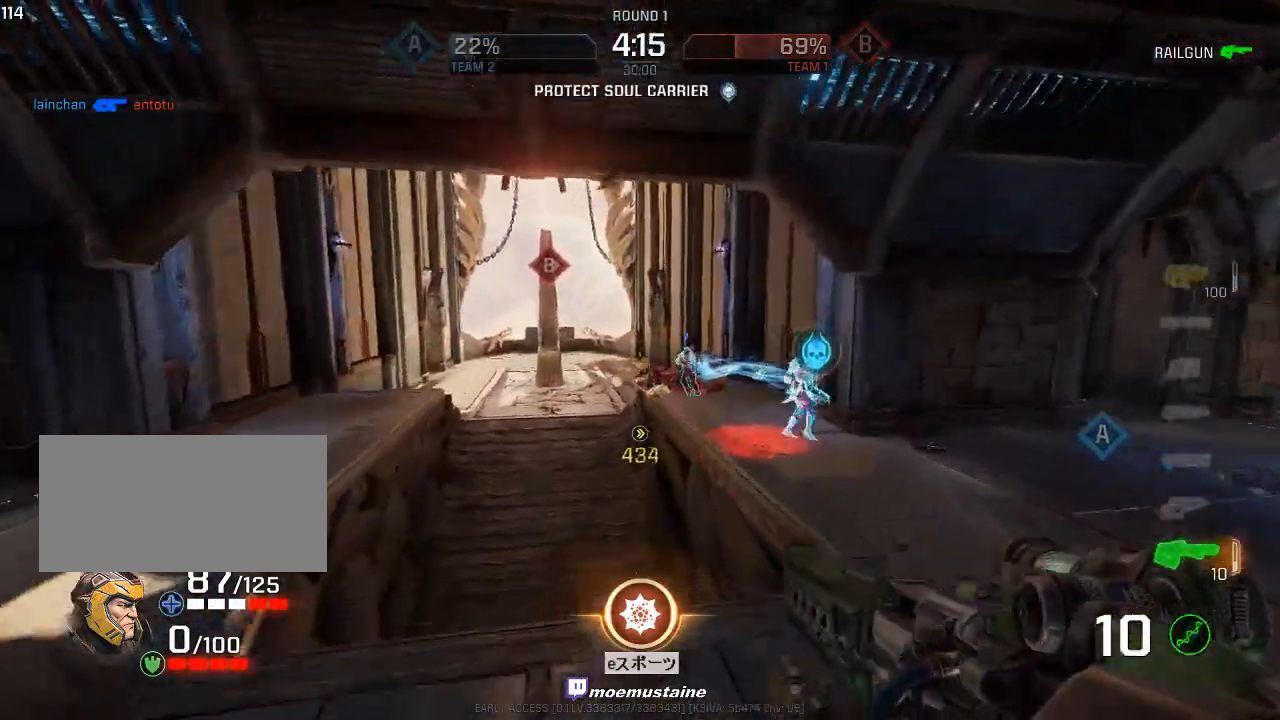
{"keys": ["d", "w"], "mouse": ["left"], "events": [[267, "w", "down"], [417, "d", "up"], [467, "d", "down"], [500, "mouse_left", "down"]]}
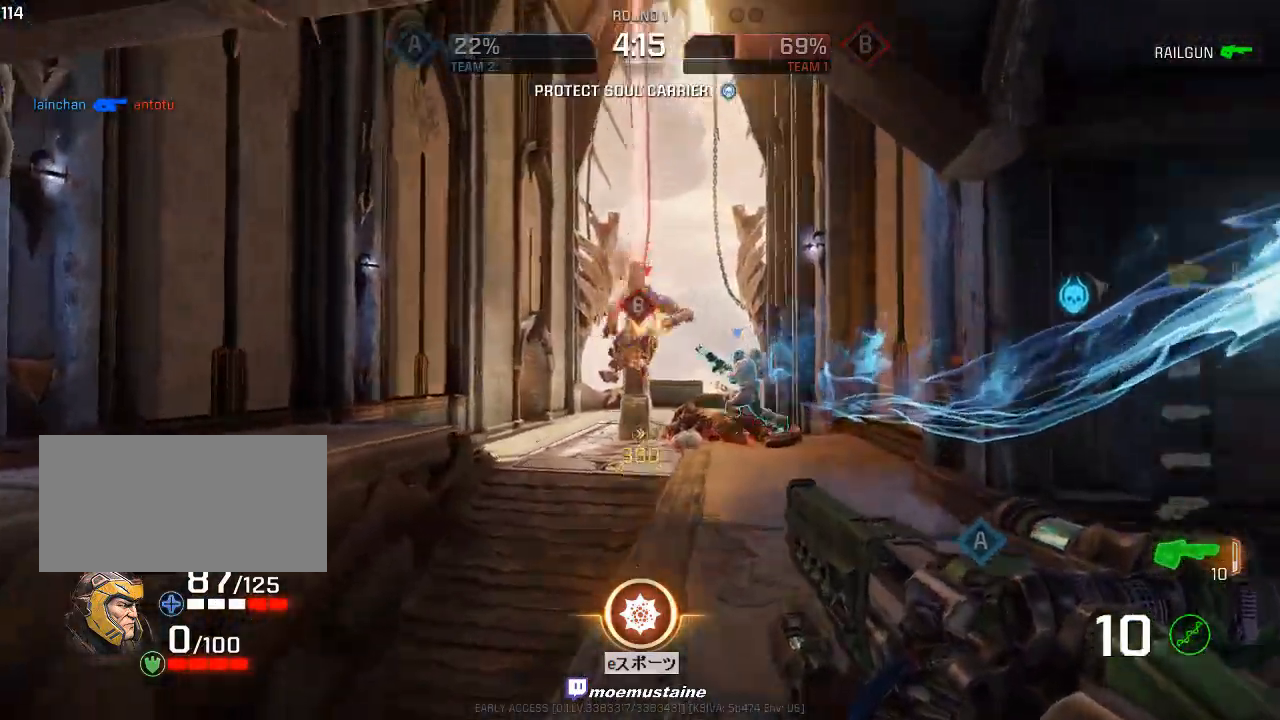
{"keys": ["a"], "mouse": [], "events": [[33, "w", "up"], [117, "s", "down"], [133, "mouse_left", "up"], [367, "a", "down"], [433, "d", "up"], [483, "s", "up"]]}
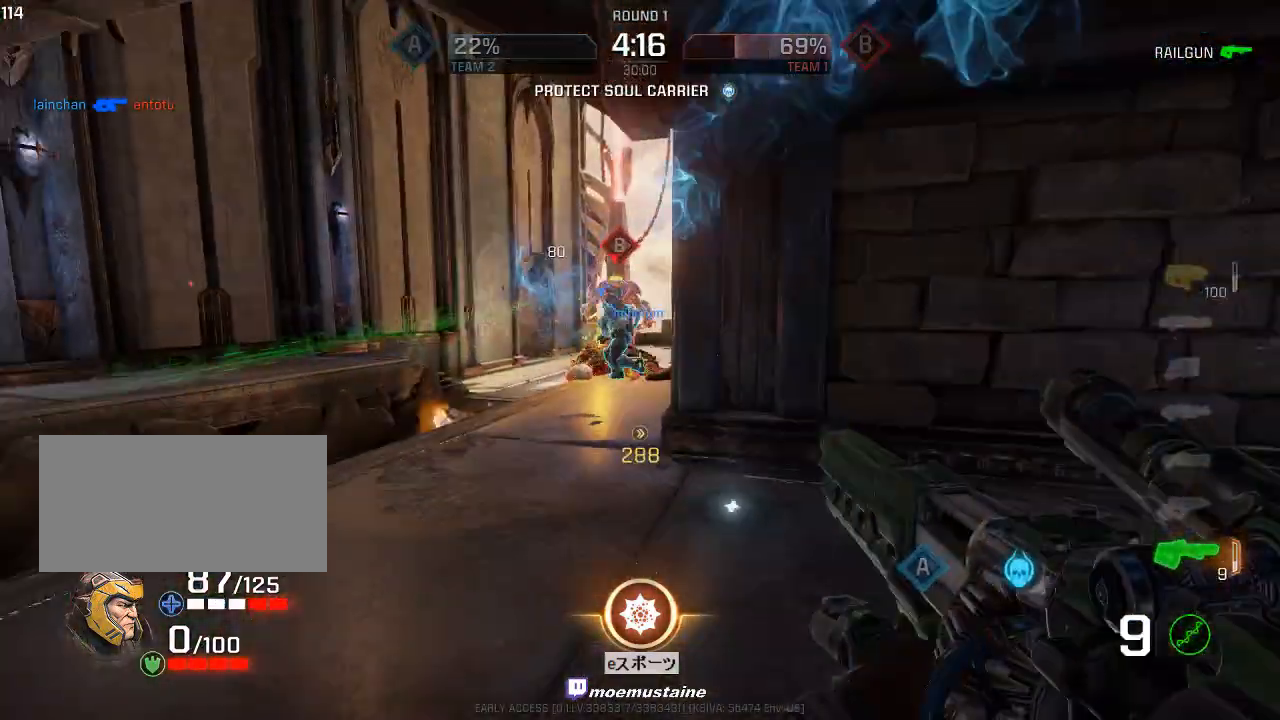
{"keys": ["a", "s"], "mouse": [], "events": [[50, "w", "down"], [200, "a", "up"], [267, "a", "down"], [317, "w", "up"], [500, "s", "down"]]}
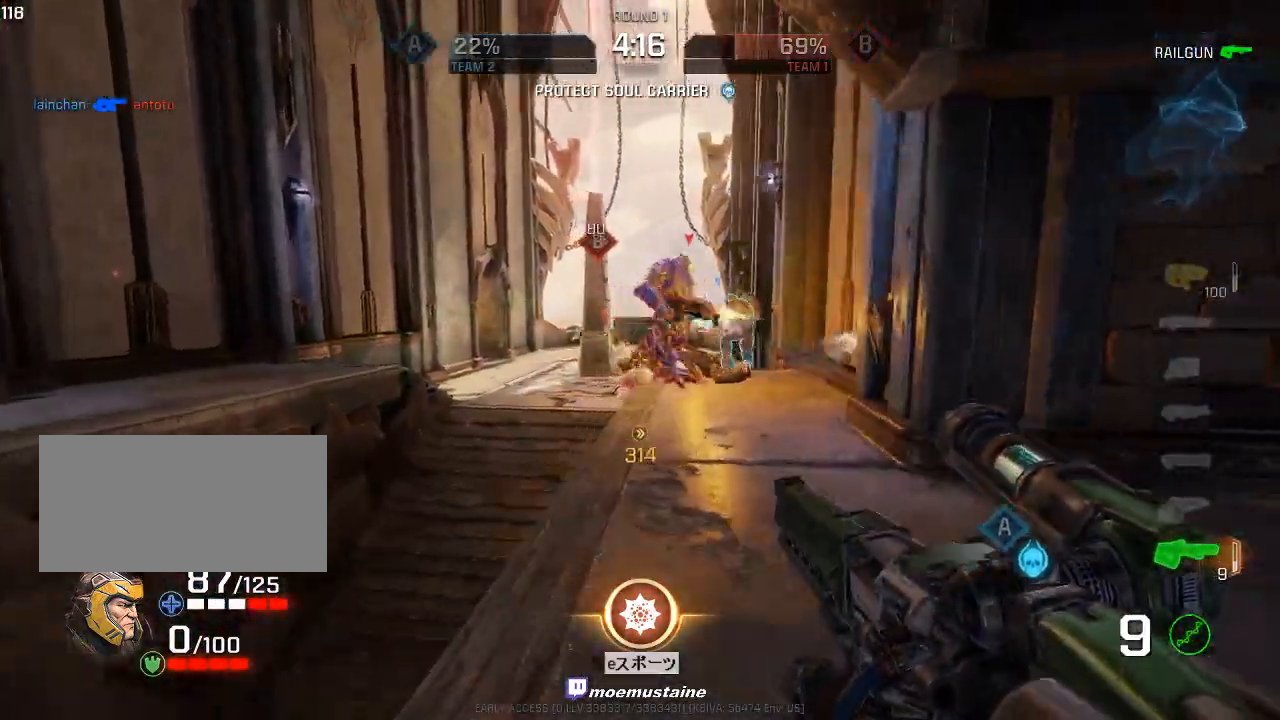
{"keys": ["a"], "mouse": [], "events": [[117, "mouse_right", "down"], [200, "mouse_right", "up"], [283, "s", "up"]]}
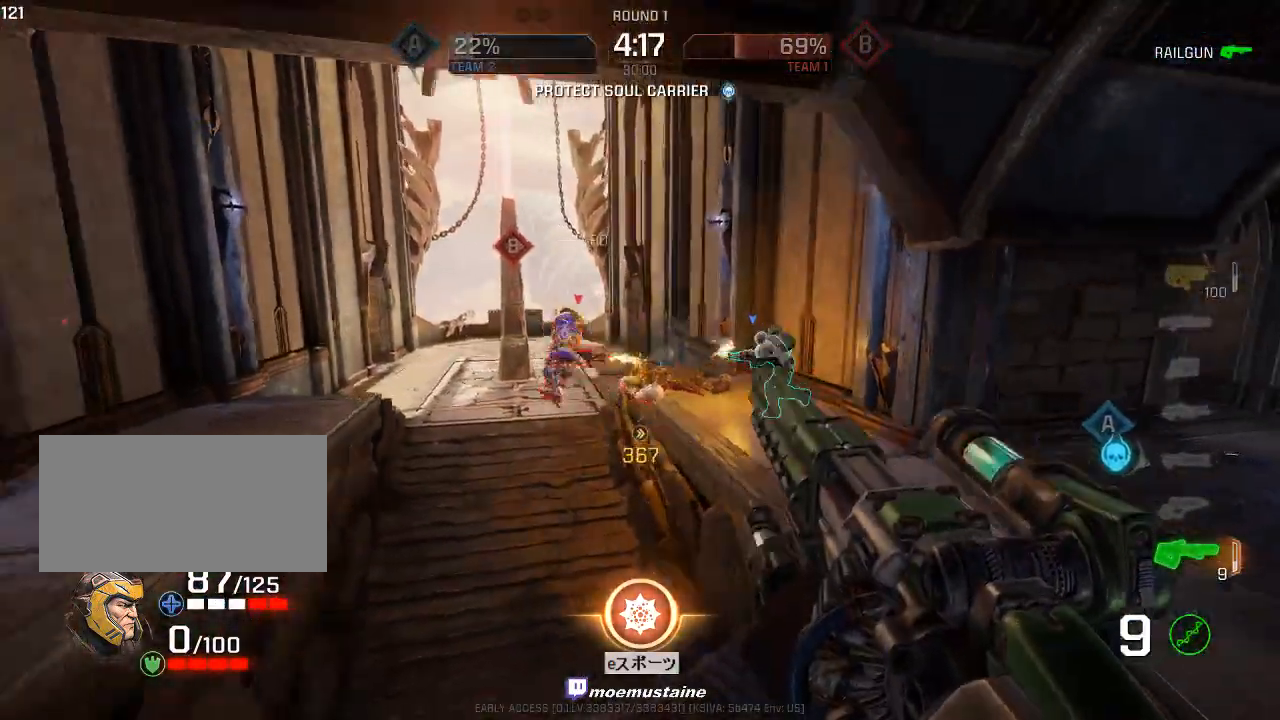
{"keys": ["a", "w"], "mouse": [], "events": [[100, "mouse_left", "down"], [233, "mouse_left", "up"], [450, "w", "down"]]}
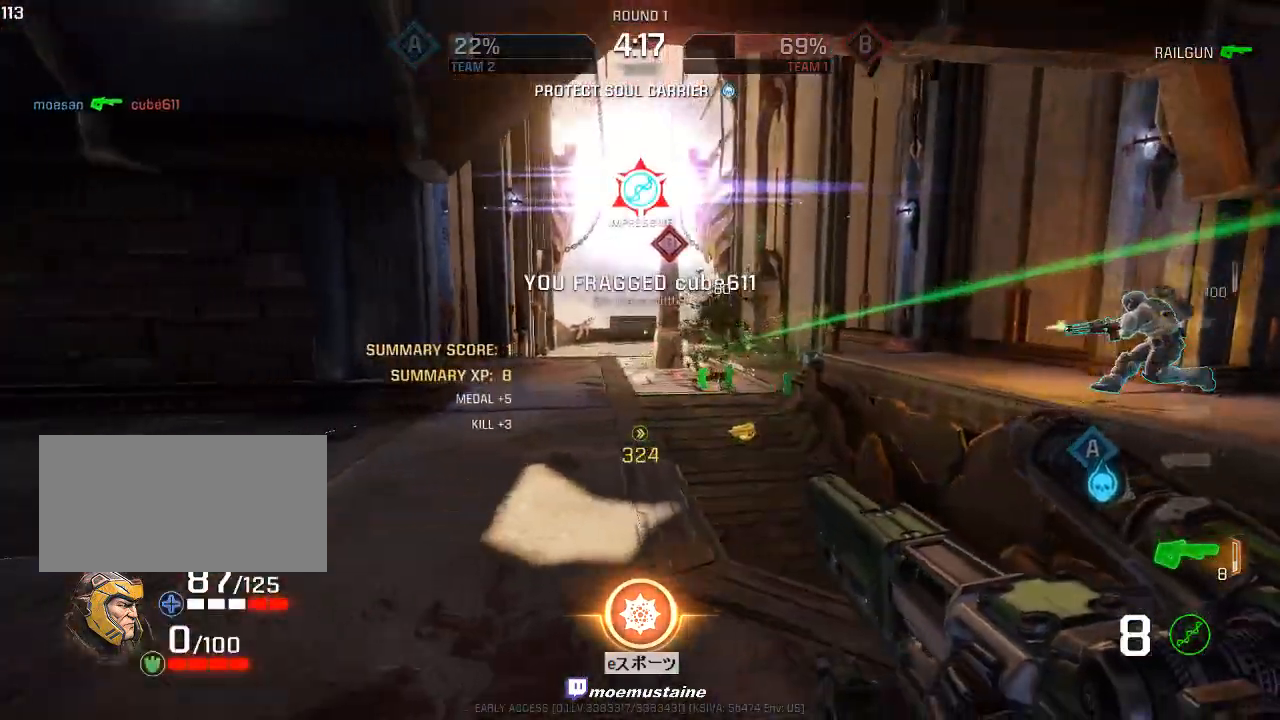
{"keys": ["a", "w"], "mouse": [], "events": [[100, "a", "up"], [100, "d", "down"], [267, "d", "up"], [317, "a", "down"]]}
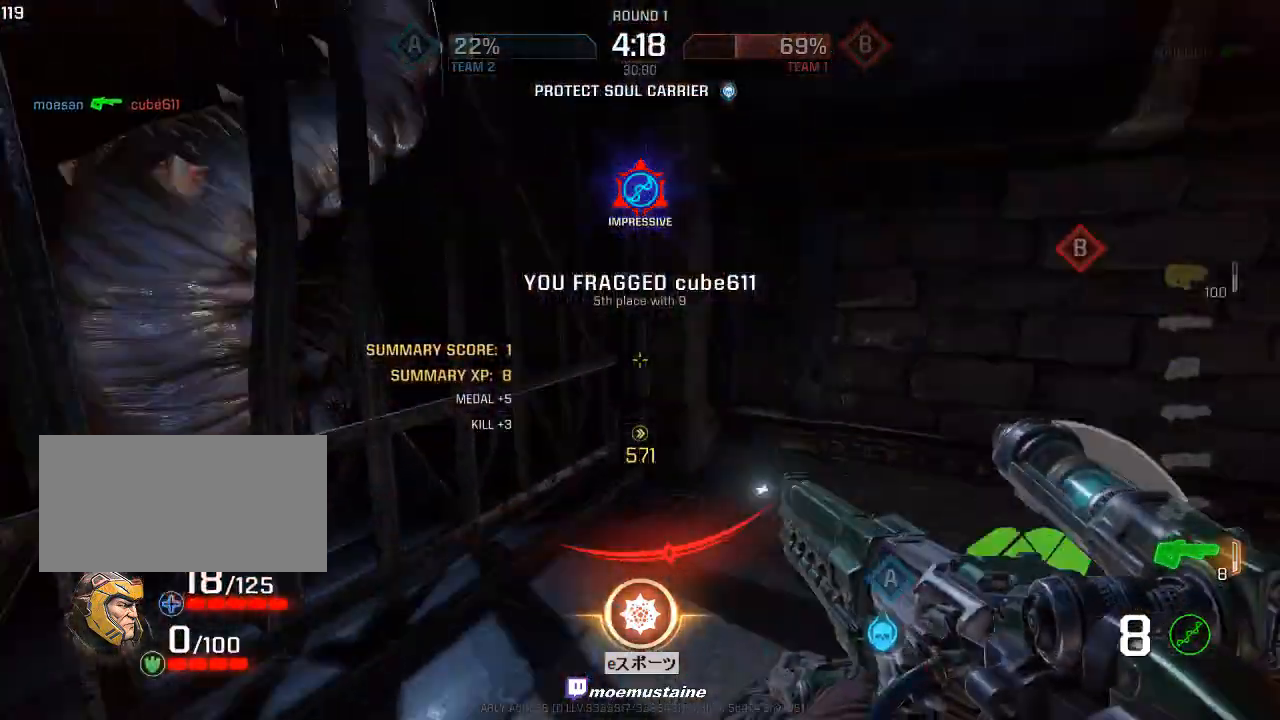
{"keys": ["a", "w"], "mouse": [], "events": [[100, "w", "up"], [183, "w", "down"]]}
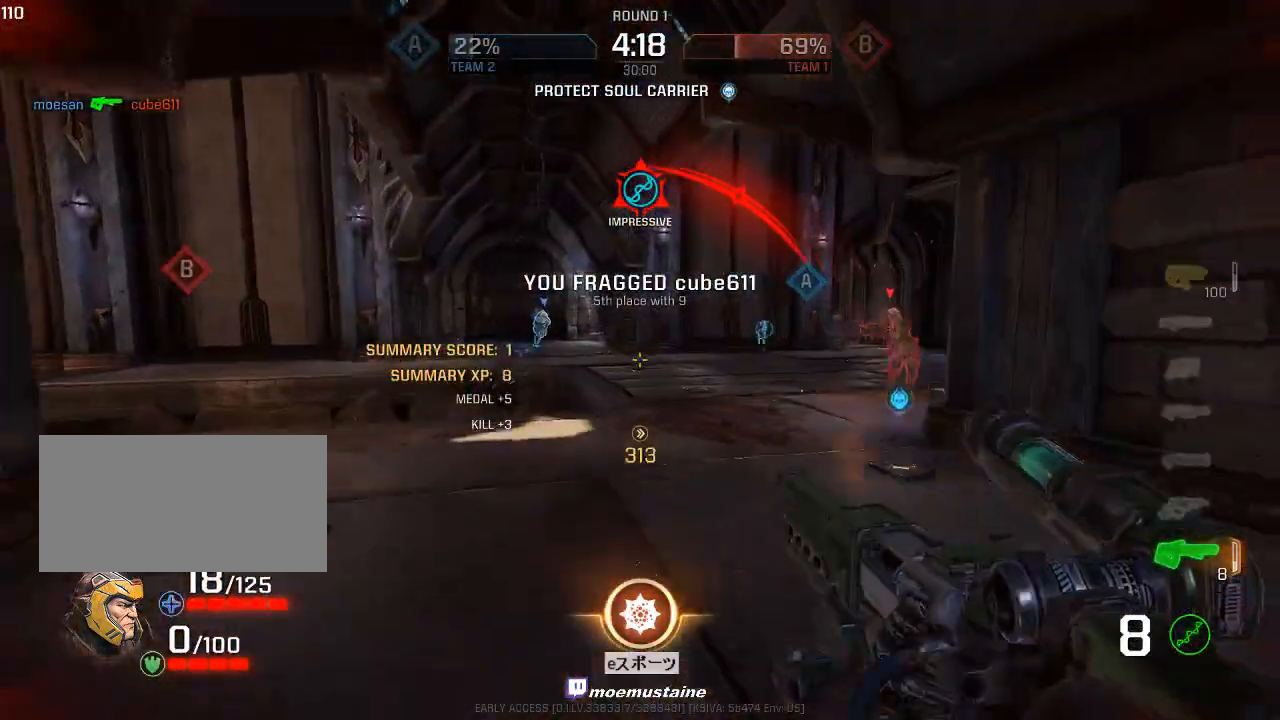
{"keys": [], "mouse": [], "events": [[200, "mouse_left", "down"], [333, "mouse_left", "up"], [433, "a", "up"], [433, "w", "up"]]}
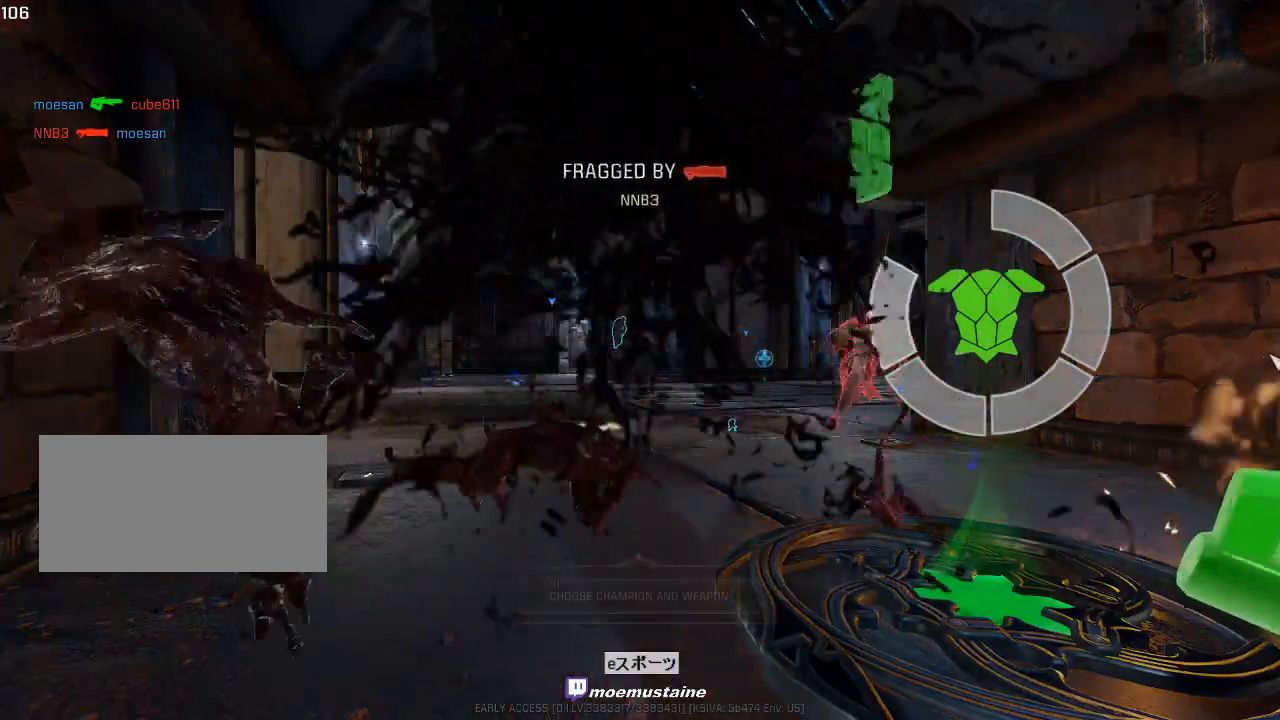
{"keys": [], "mouse": [], "events": []}
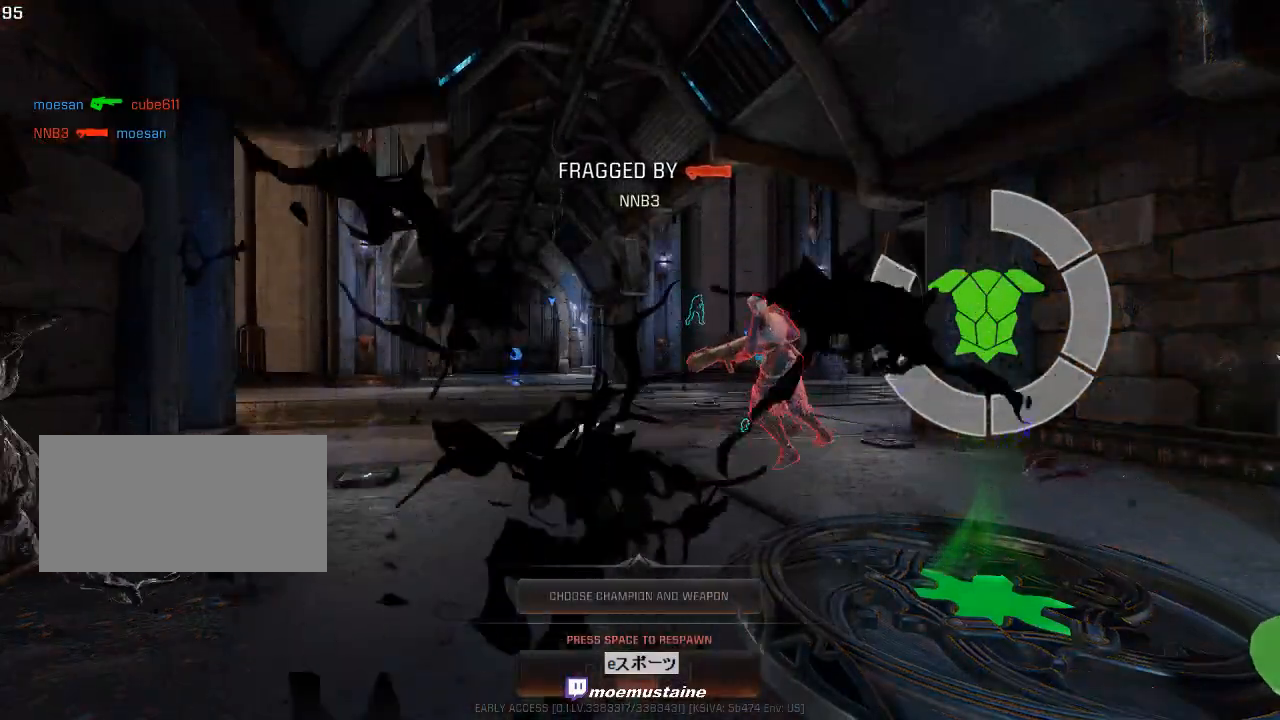
{"keys": [], "mouse": [], "events": []}
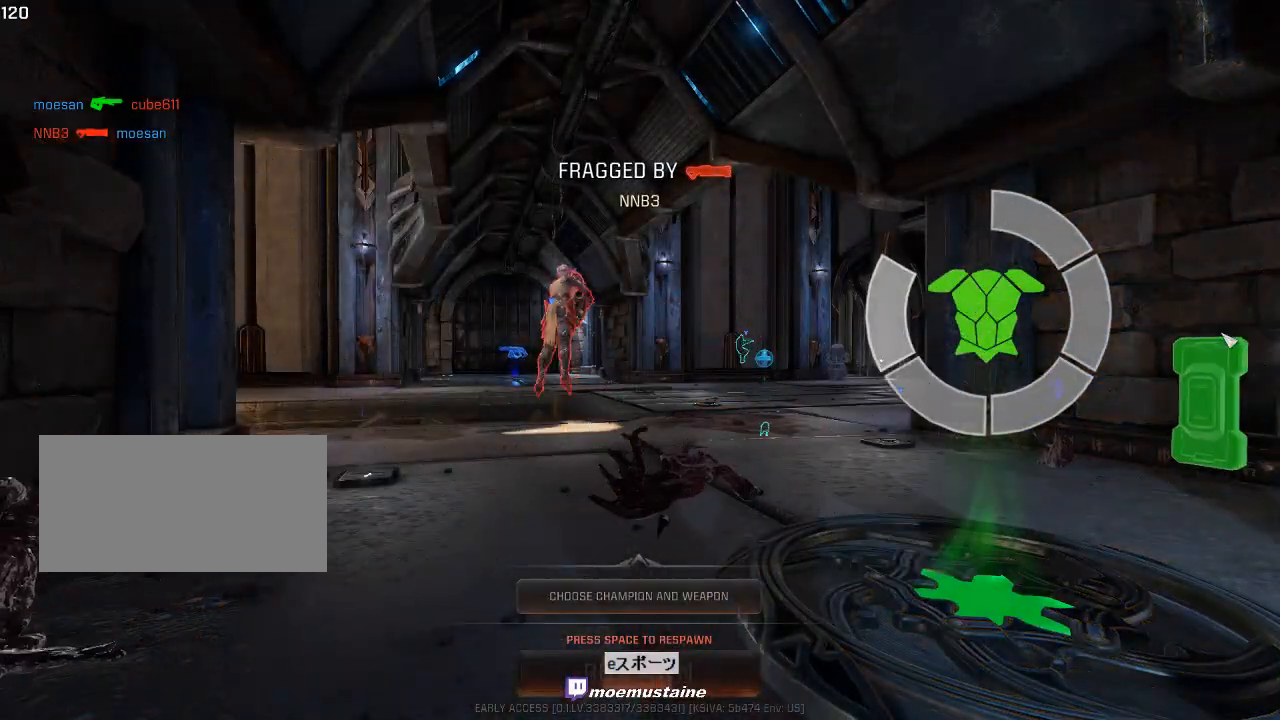
{"keys": [], "mouse": [], "events": []}
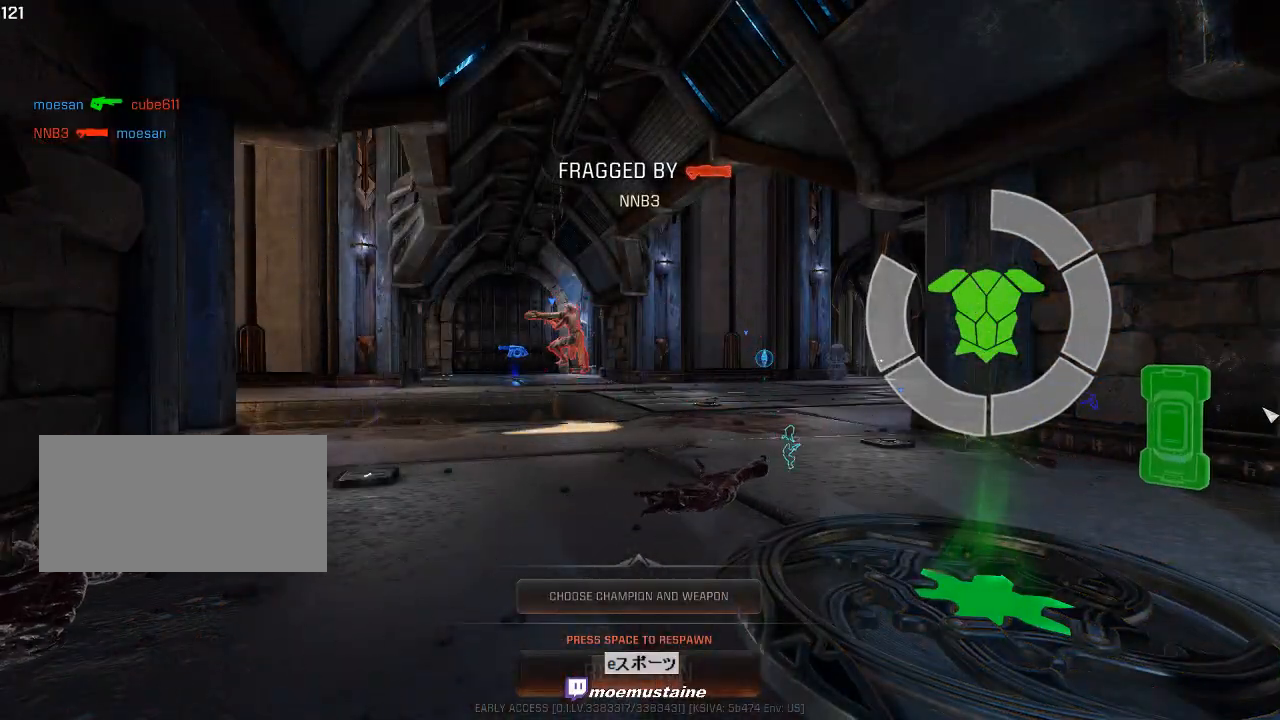
{"keys": [], "mouse": [], "events": []}
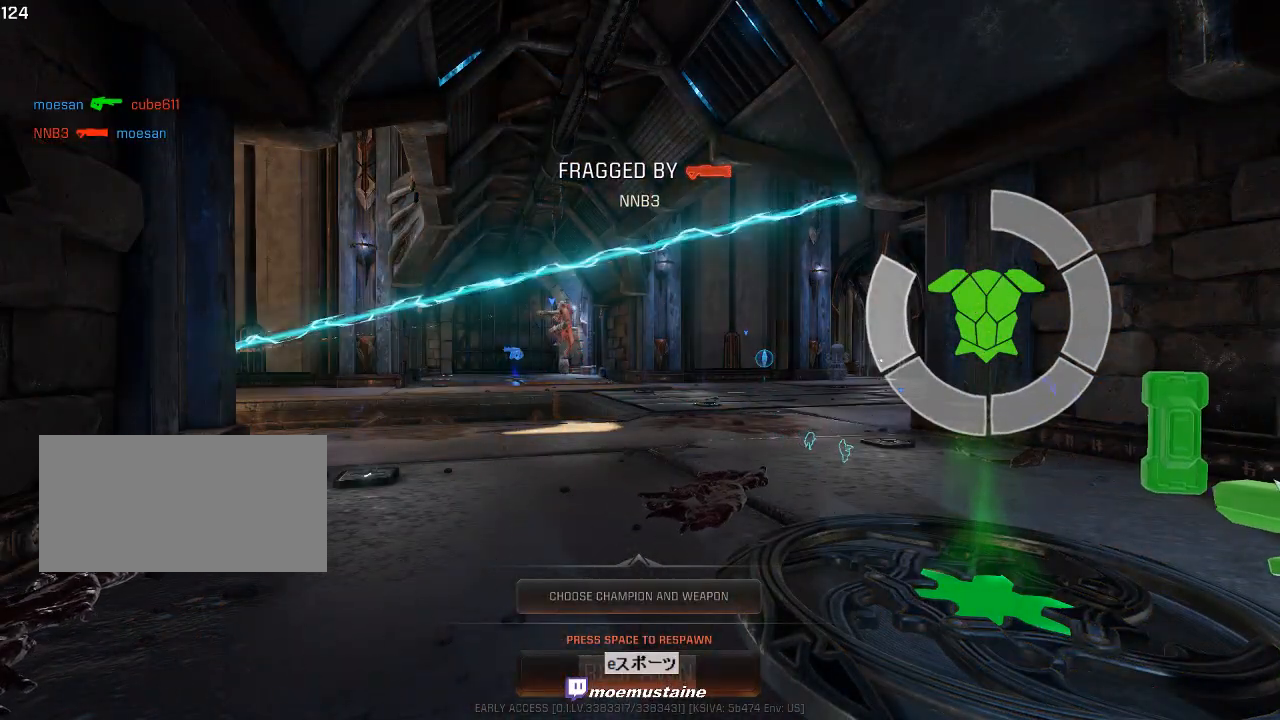
{"keys": [], "mouse": [], "events": []}
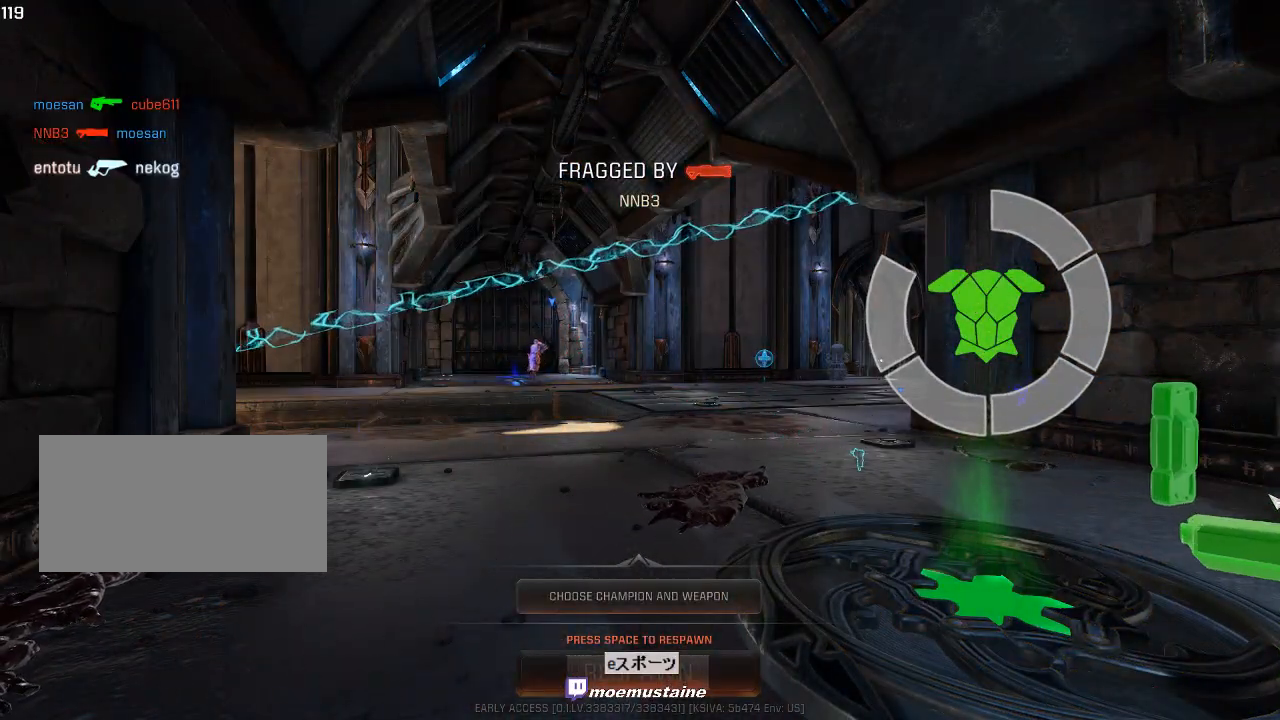
{"keys": [], "mouse": [], "events": []}
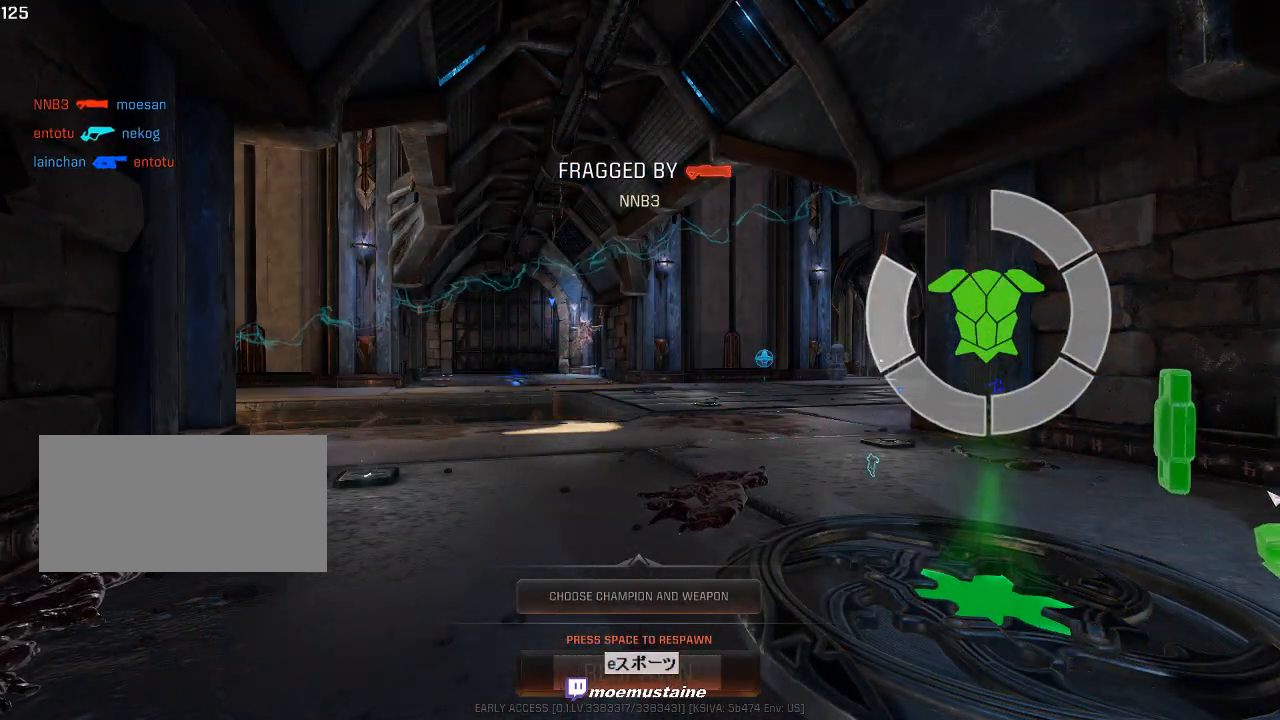
{"keys": [], "mouse": [], "events": []}
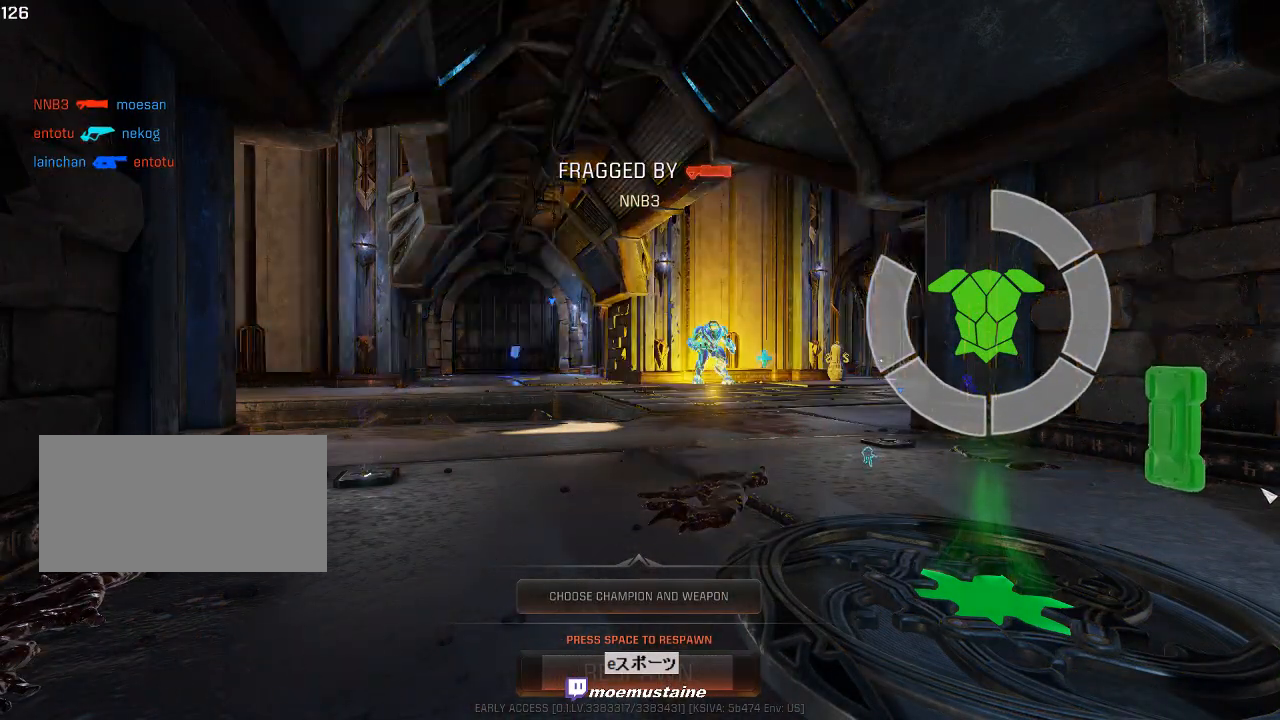
{"keys": [], "mouse": [], "events": []}
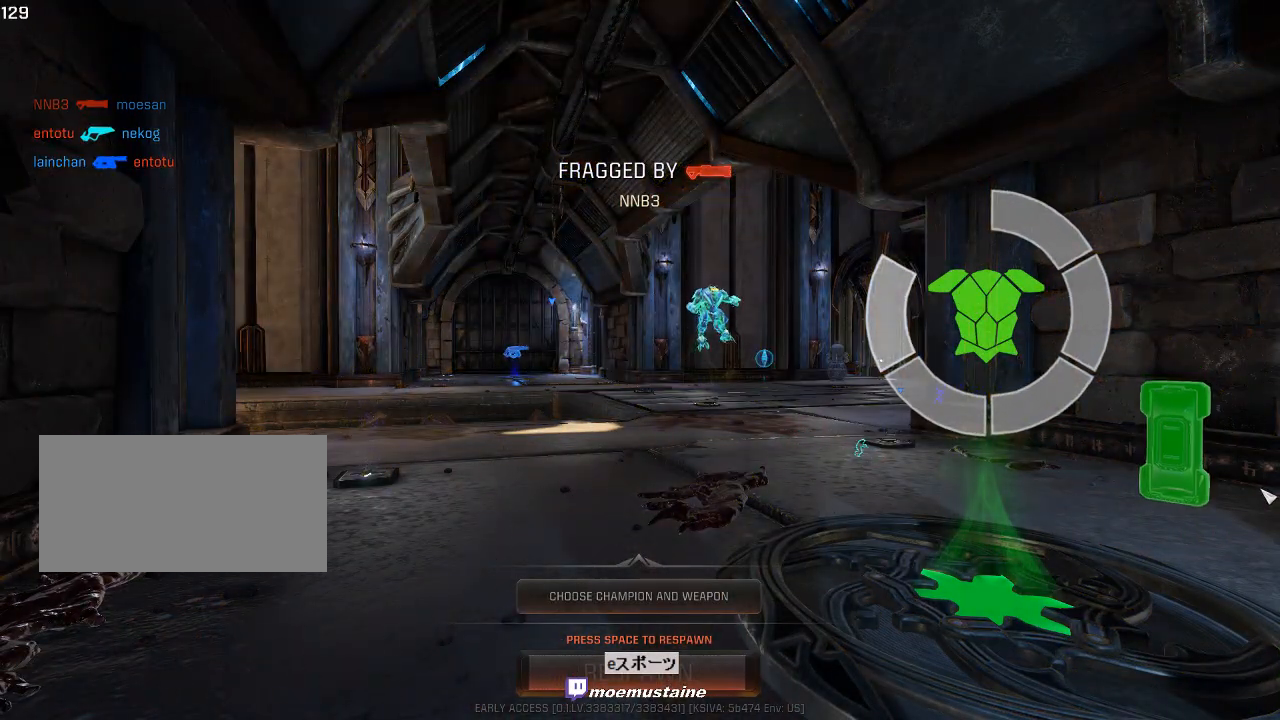
{"keys": [], "mouse": [], "events": [[200, "space", "down"], [350, "space", "up"]]}
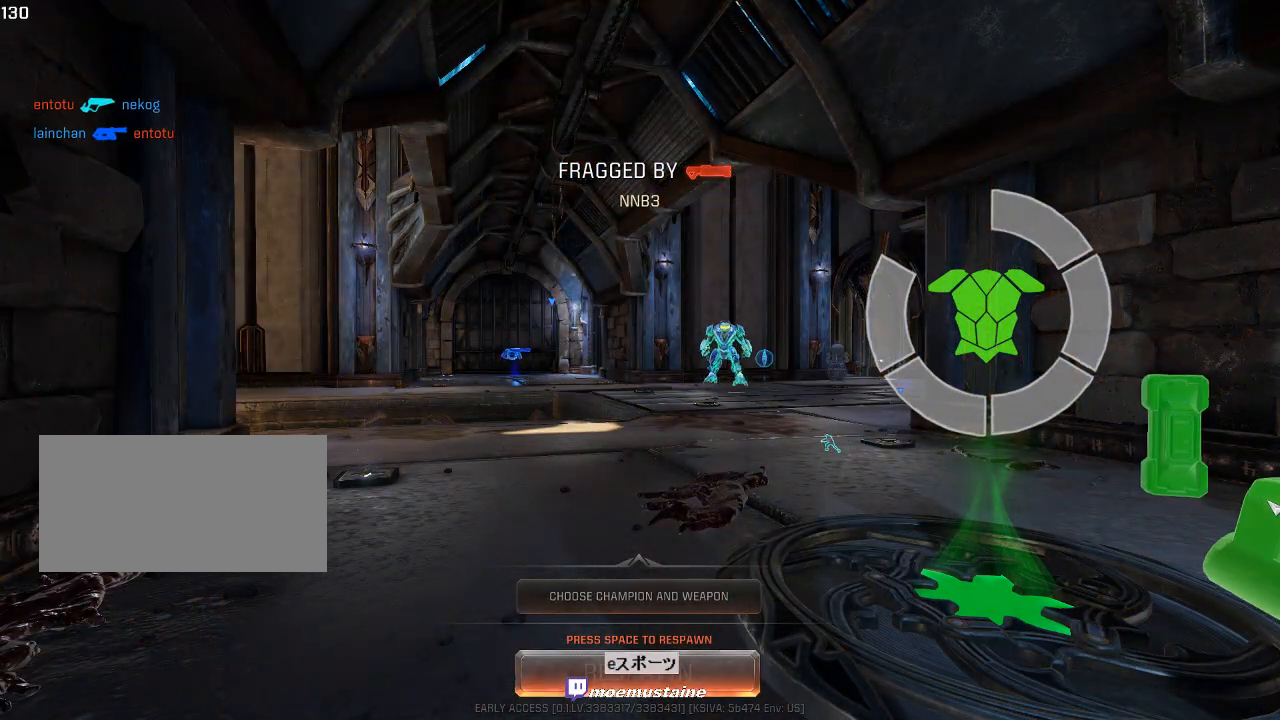
{"keys": ["w"], "mouse": [], "events": [[350, "w", "down"]]}
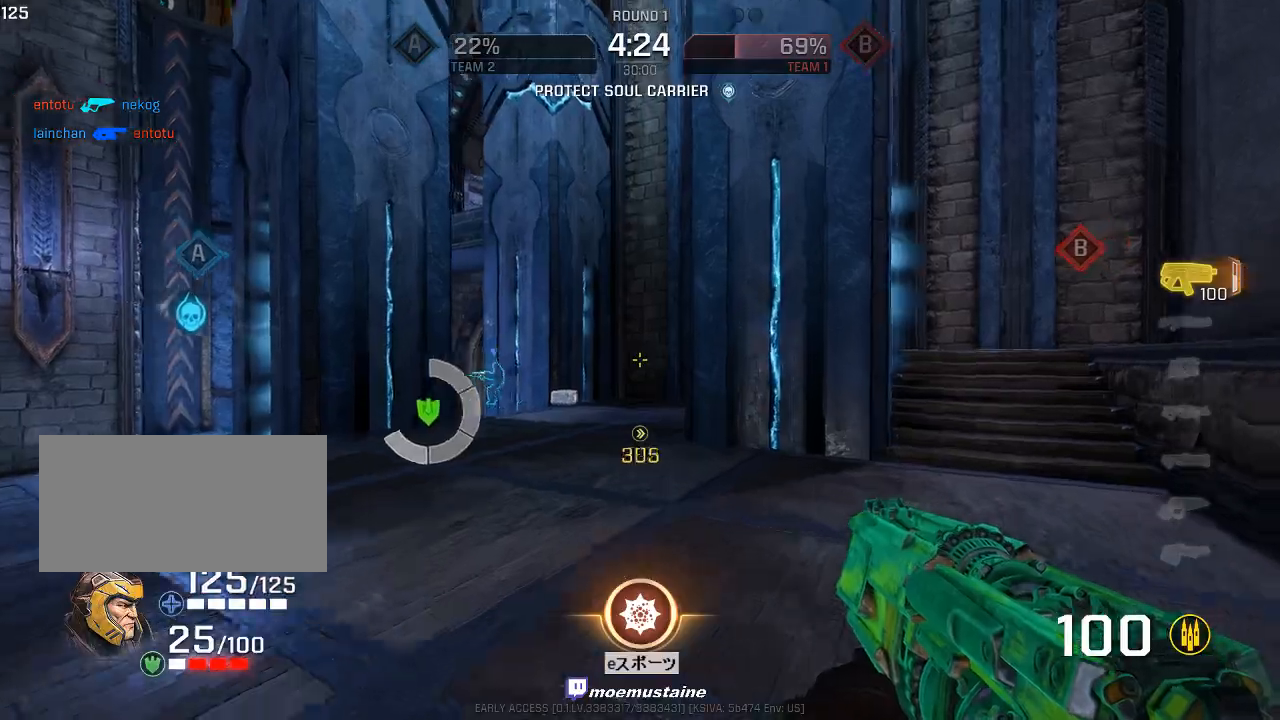
{"keys": ["a", "w"], "mouse": [], "events": [[150, "d", "down"], [400, "d", "up"], [500, "a", "down"]]}
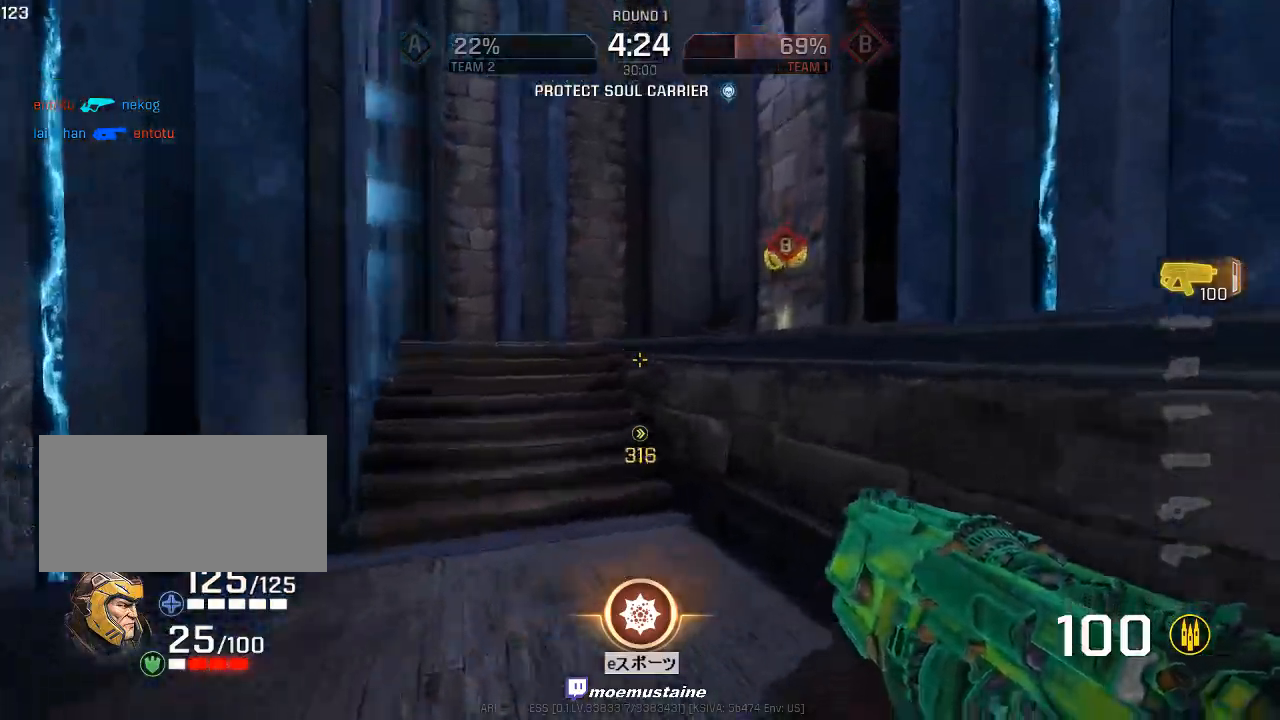
{"keys": ["d", "w"], "mouse": [], "events": [[483, "a", "up"], [483, "d", "down"]]}
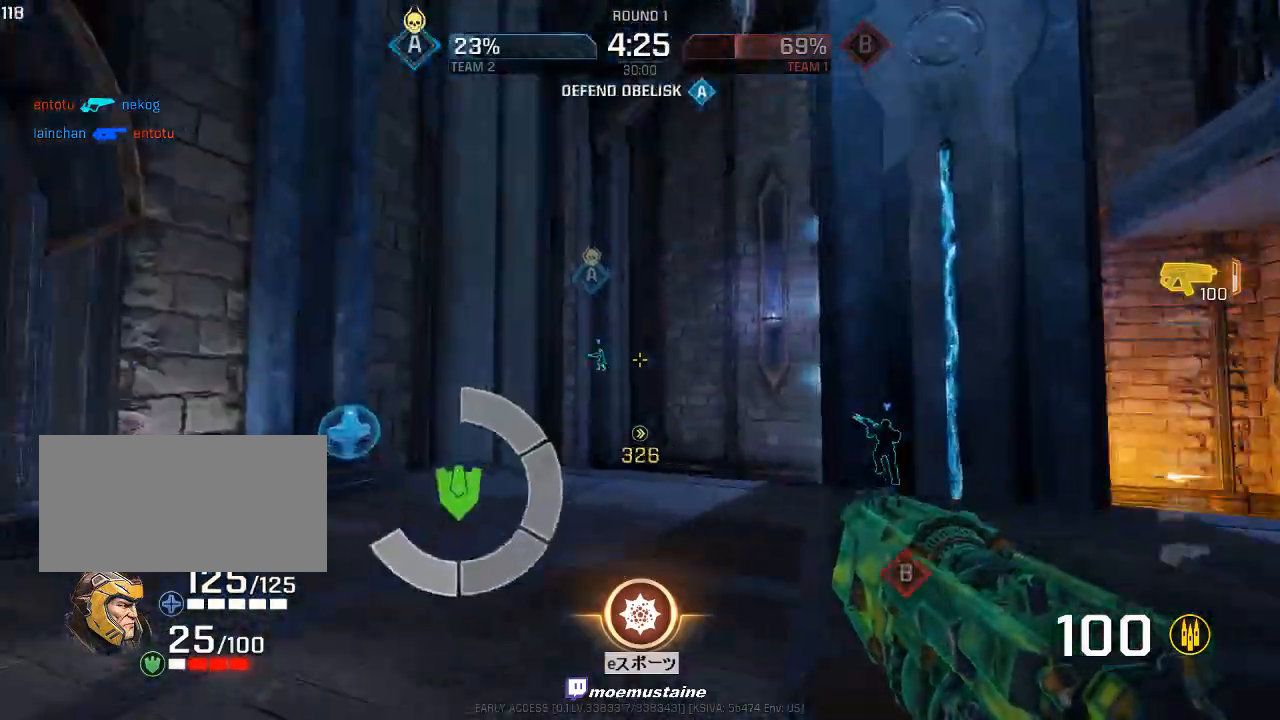
{"keys": ["a", "w"], "mouse": [], "events": [[183, "mouse_right", "down"], [283, "mouse_right", "up"], [383, "a", "down"], [417, "d", "up"]]}
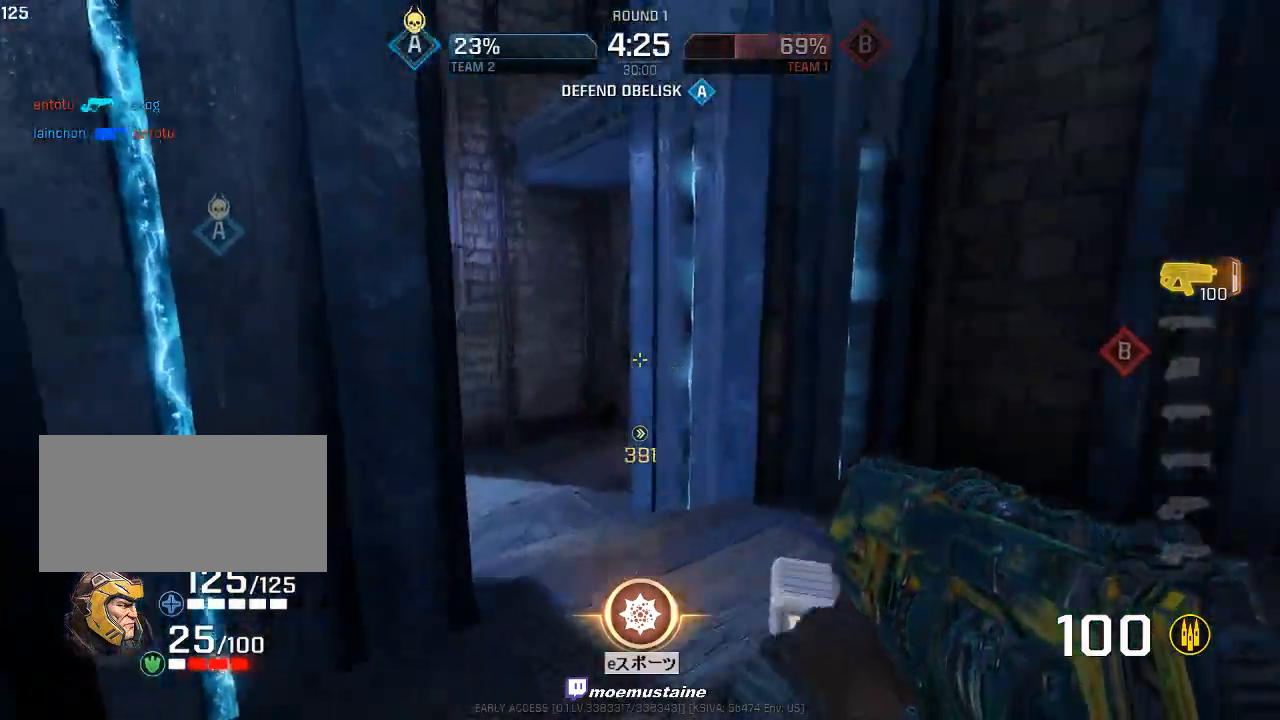
{"keys": ["a"], "mouse": [], "events": [[400, "w", "up"]]}
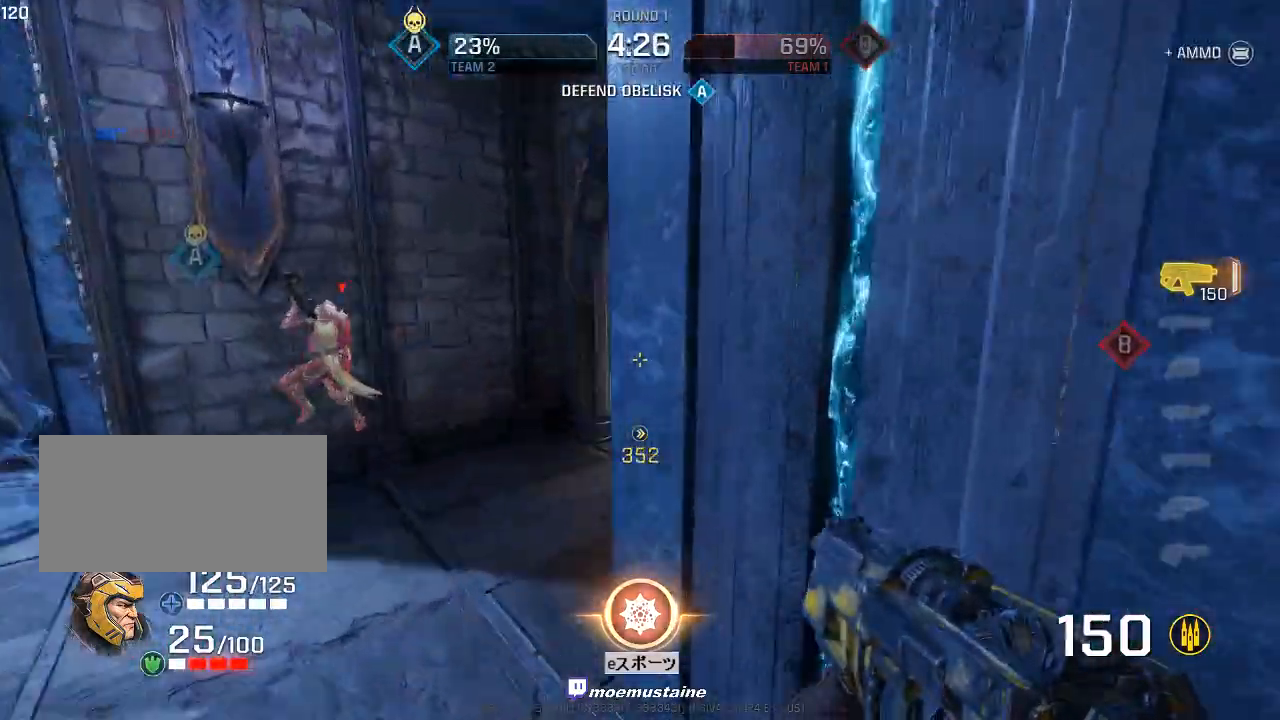
{"keys": ["a", "w"], "mouse": ["left"], "events": [[67, "w", "down"], [200, "d", "down"], [267, "mouse_left", "down"], [267, "w", "up"], [283, "d", "up"], [317, "w", "down"]]}
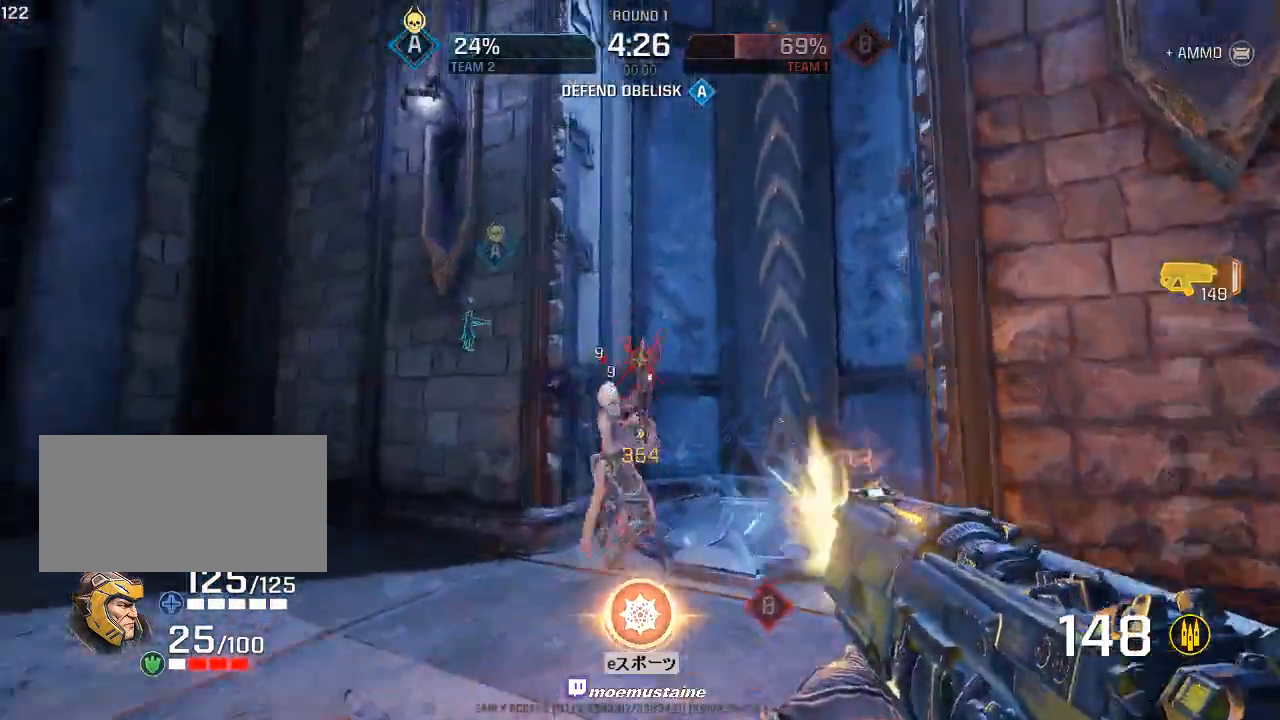
{"keys": ["w"], "mouse": ["left"], "events": [[33, "a", "up"], [233, "d", "down"], [350, "d", "up"]]}